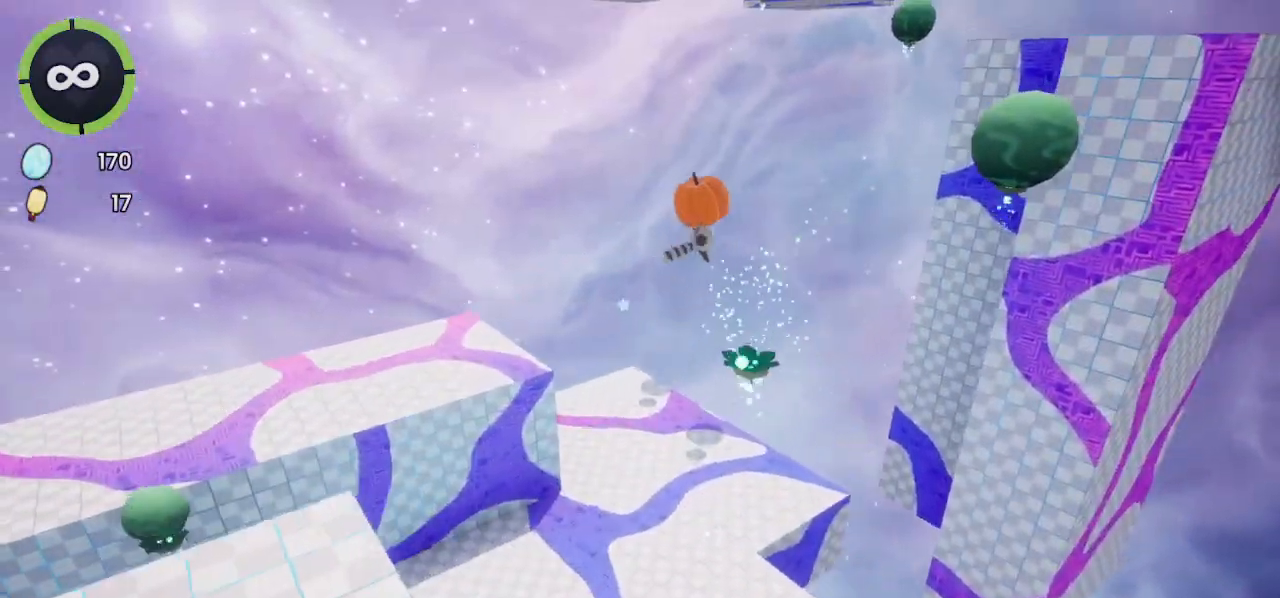
Gameplay with a controller (PlayStation layout); each line is a JSON object with the inputs held at the frame after it. "events" lists button and stick changes between this image and that frame as [ms after this image, input, new state], when the widget could be followed in between.
{"buttons": [], "left_stick": "up-right", "right_stick": "center", "events": [[200, "right_stick", "right"], [233, "left_stick", "up-right"], [267, "right_stick", "center"]]}
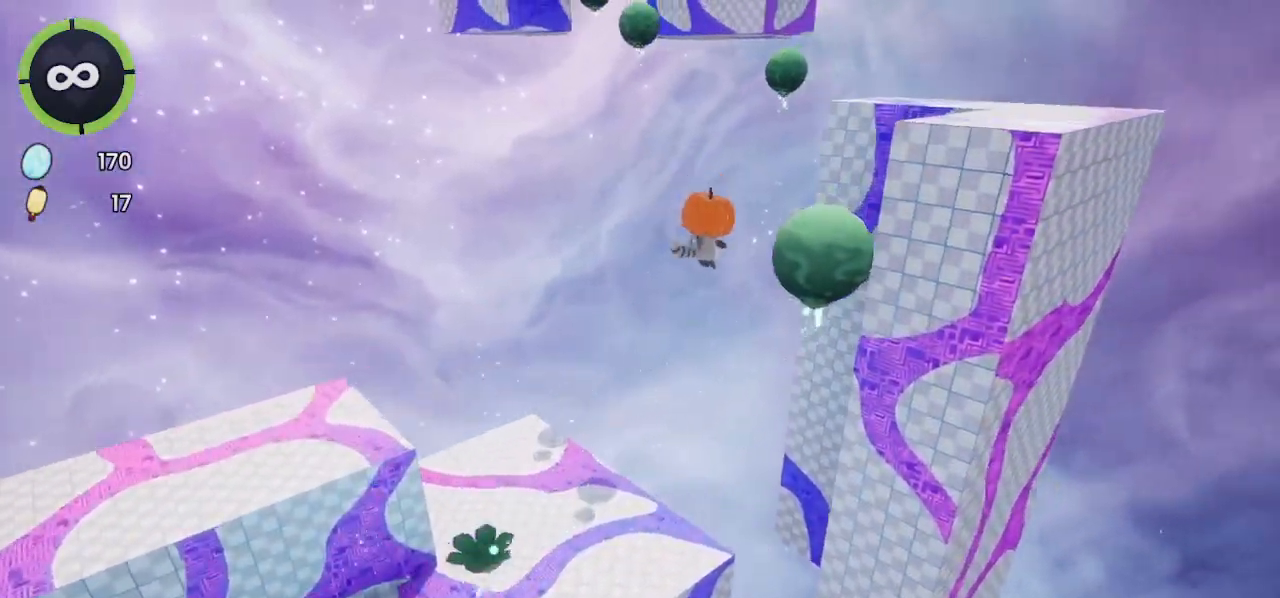
{"buttons": [], "left_stick": "up", "right_stick": "center", "events": [[500, "left_stick", "up"]]}
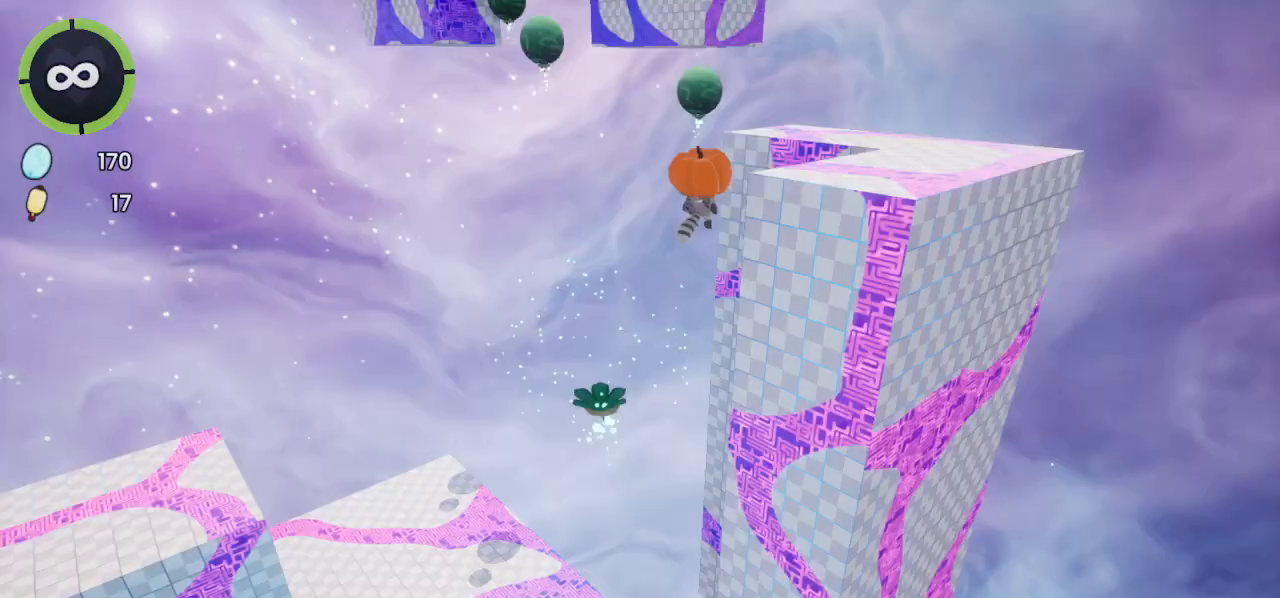
{"buttons": [], "left_stick": "up", "right_stick": "center", "events": []}
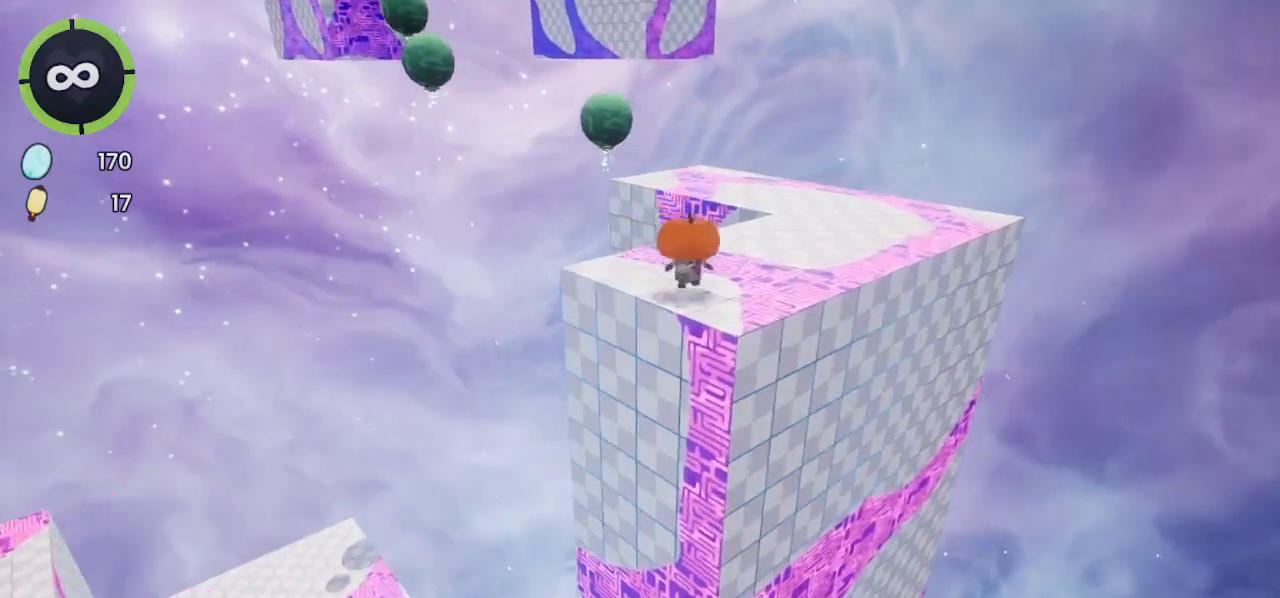
{"buttons": [], "left_stick": "up-right", "right_stick": "left", "events": [[33, "CROSS", "down"], [167, "CROSS", "up"], [267, "left_stick", "up-right"], [267, "right_stick", "left"]]}
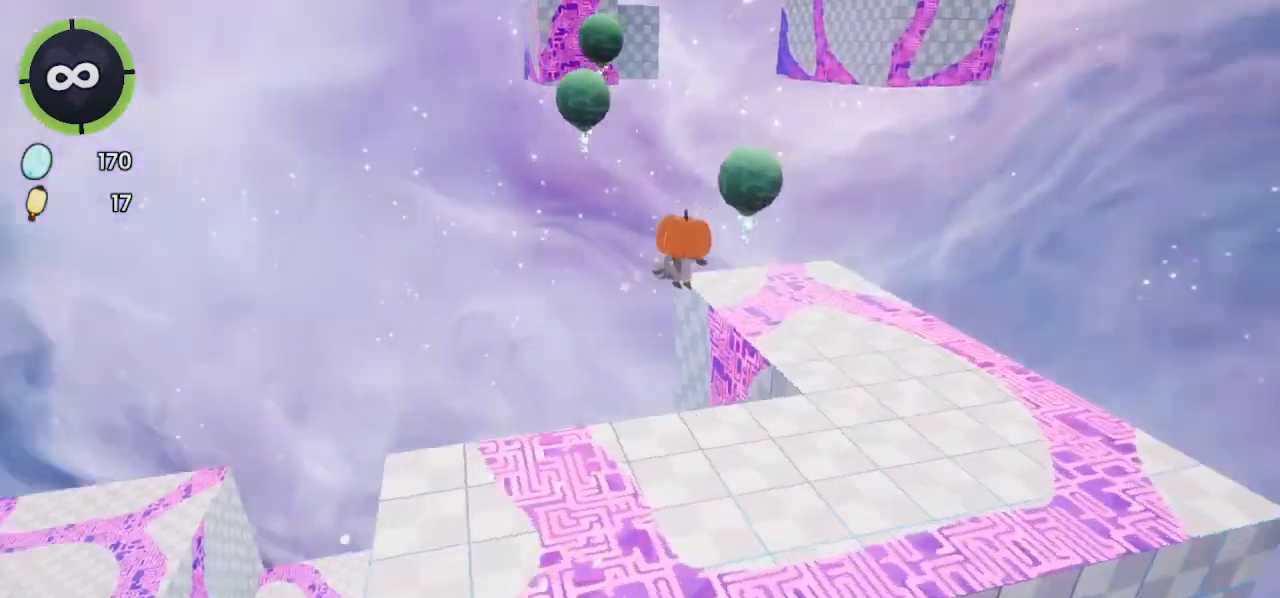
{"buttons": [], "left_stick": "up-right", "right_stick": "center", "events": [[100, "left_stick", "right"], [267, "left_stick", "up-right"], [433, "right_stick", "center"]]}
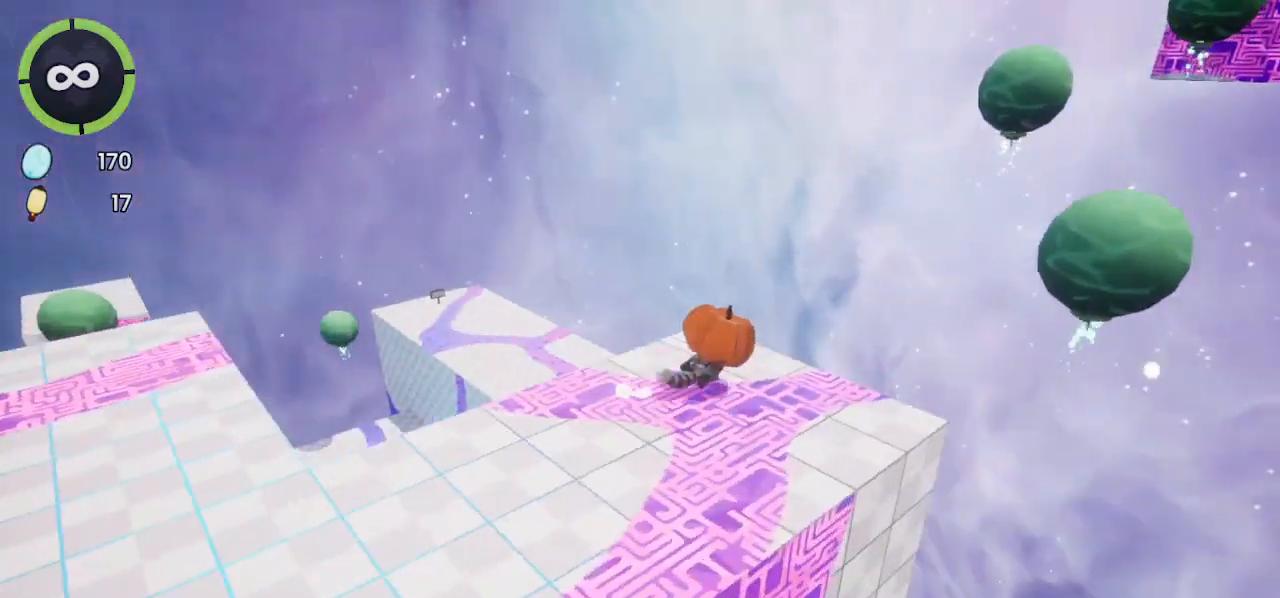
{"buttons": [], "left_stick": "up-right", "right_stick": "center", "events": [[133, "CROSS", "down"], [133, "R2", "down"], [400, "CROSS", "up"], [400, "R2", "up"]]}
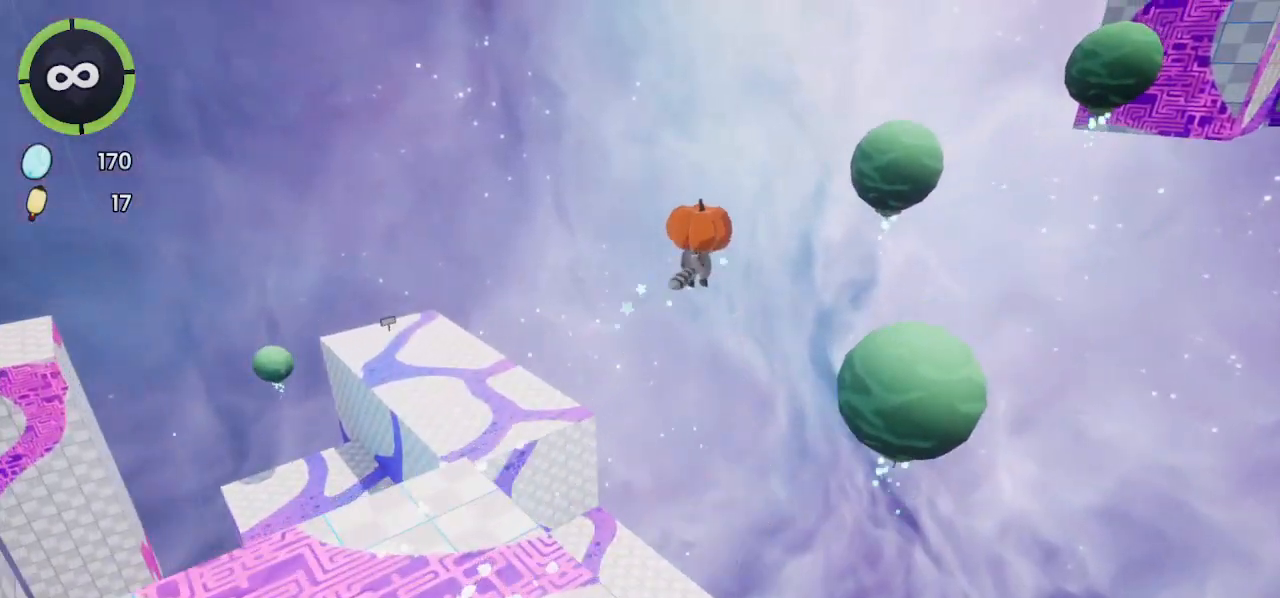
{"buttons": [], "left_stick": "up-right", "right_stick": "right", "events": [[200, "CROSS", "down"], [300, "CROSS", "up"], [500, "right_stick", "right"]]}
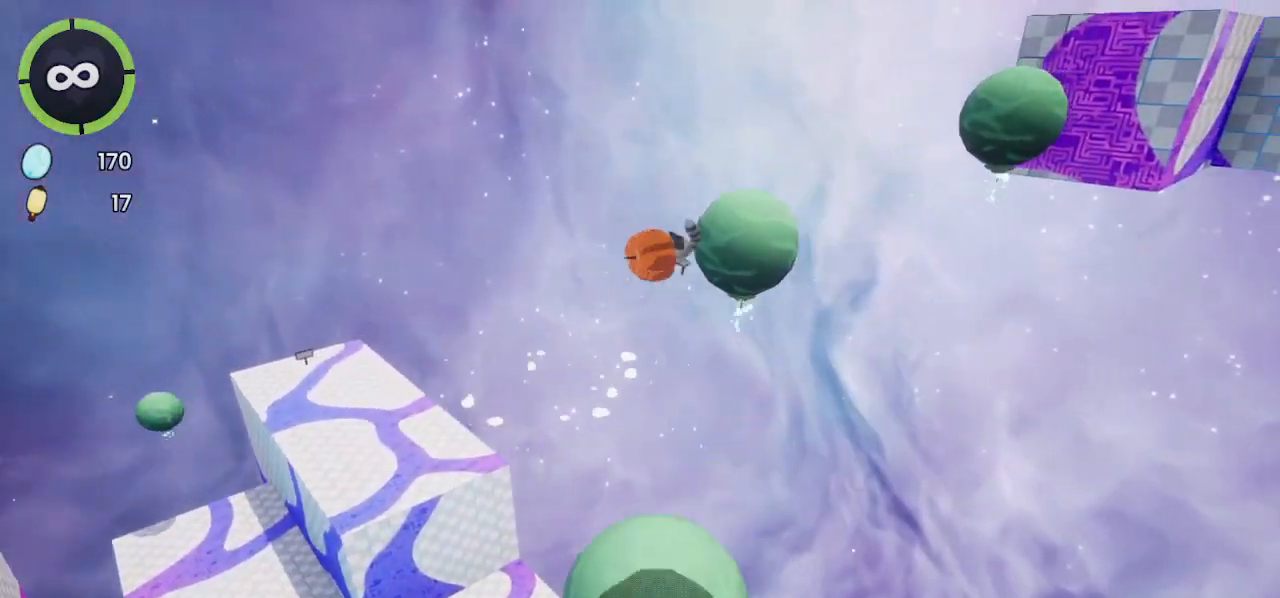
{"buttons": [], "left_stick": "up-right", "right_stick": "center", "events": [[267, "right_stick", "center"]]}
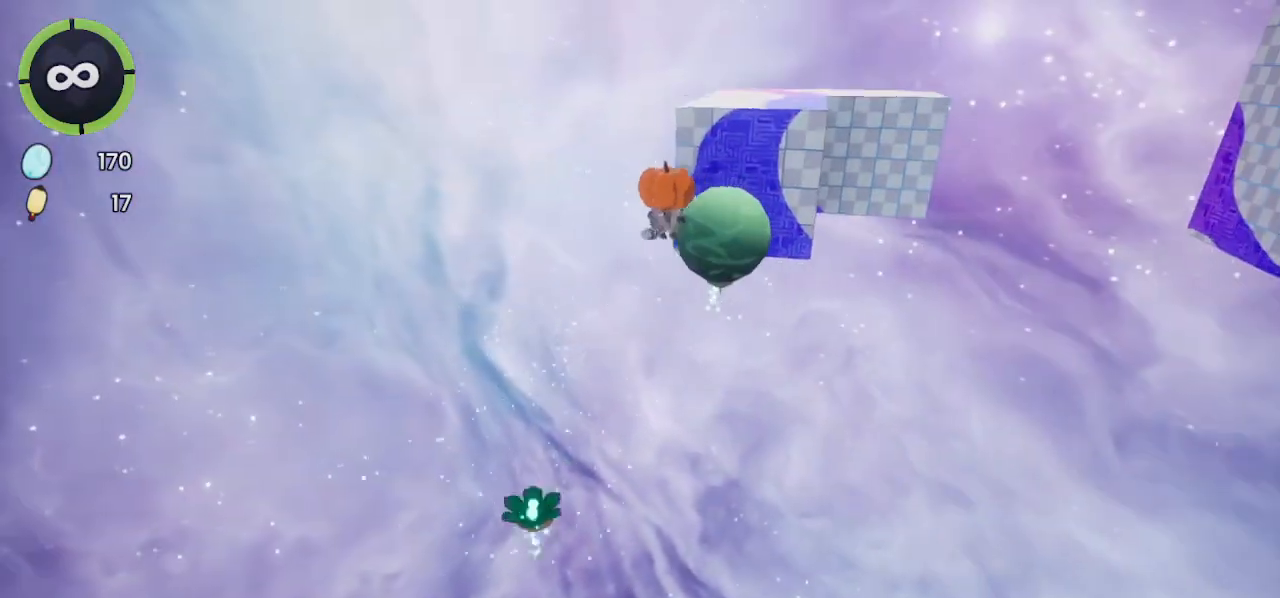
{"buttons": [], "left_stick": "up-right", "right_stick": "right", "events": [[500, "right_stick", "right"]]}
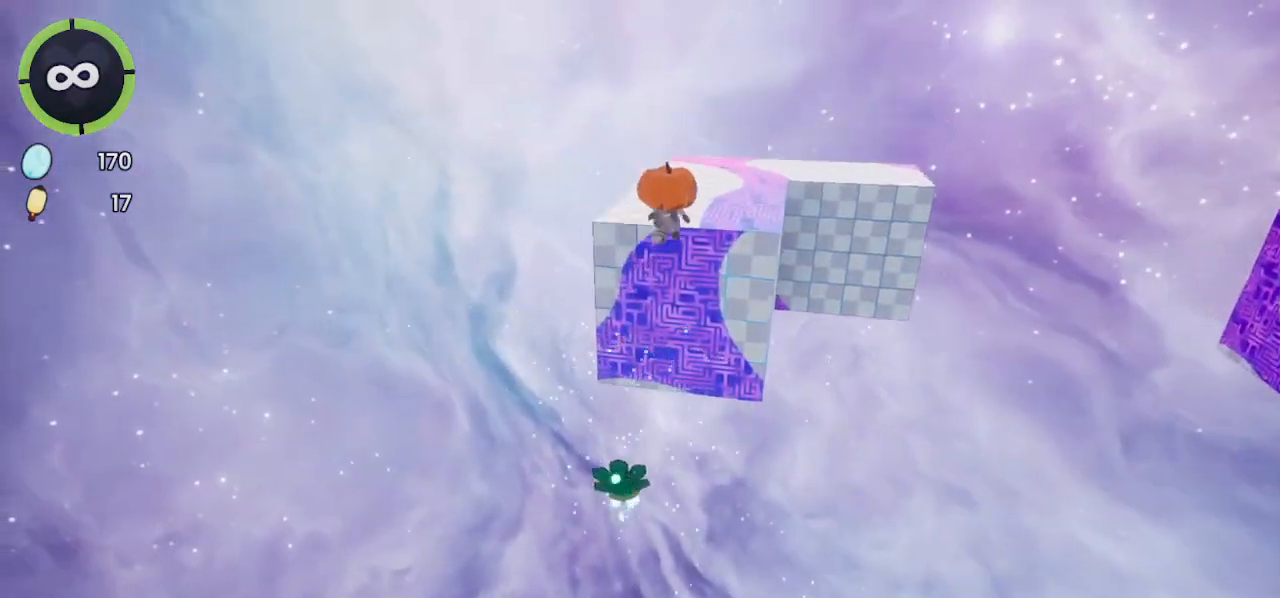
{"buttons": ["CROSS"], "left_stick": "up-right", "right_stick": "center", "events": [[167, "right_stick", "center"], [400, "CROSS", "down"]]}
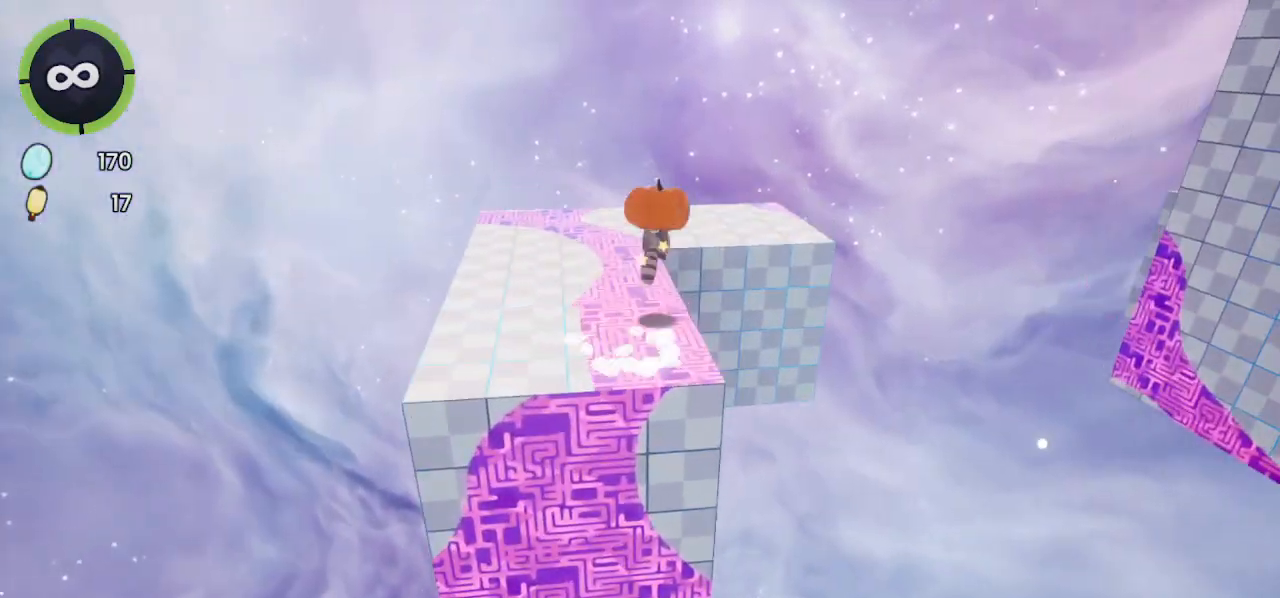
{"buttons": [], "left_stick": "up-right", "right_stick": "center", "events": [[33, "CROSS", "up"], [200, "right_stick", "right"], [500, "right_stick", "center"]]}
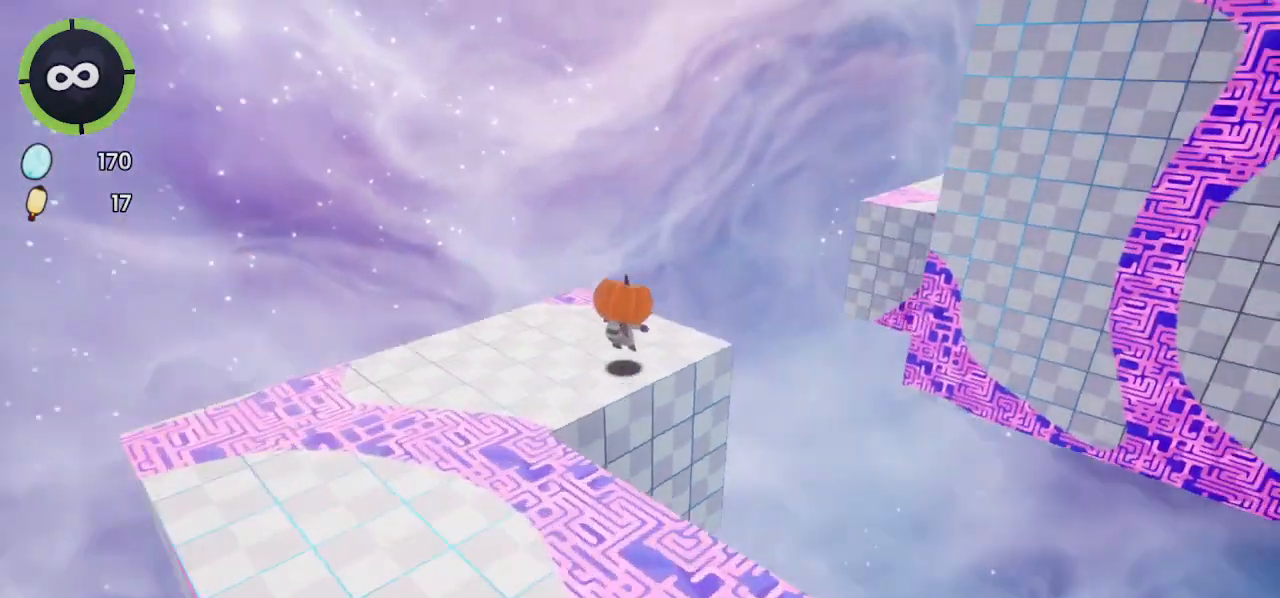
{"buttons": [], "left_stick": "up", "right_stick": "right", "events": [[100, "CROSS", "down"], [333, "CROSS", "up"], [367, "left_stick", "up"], [500, "right_stick", "right"]]}
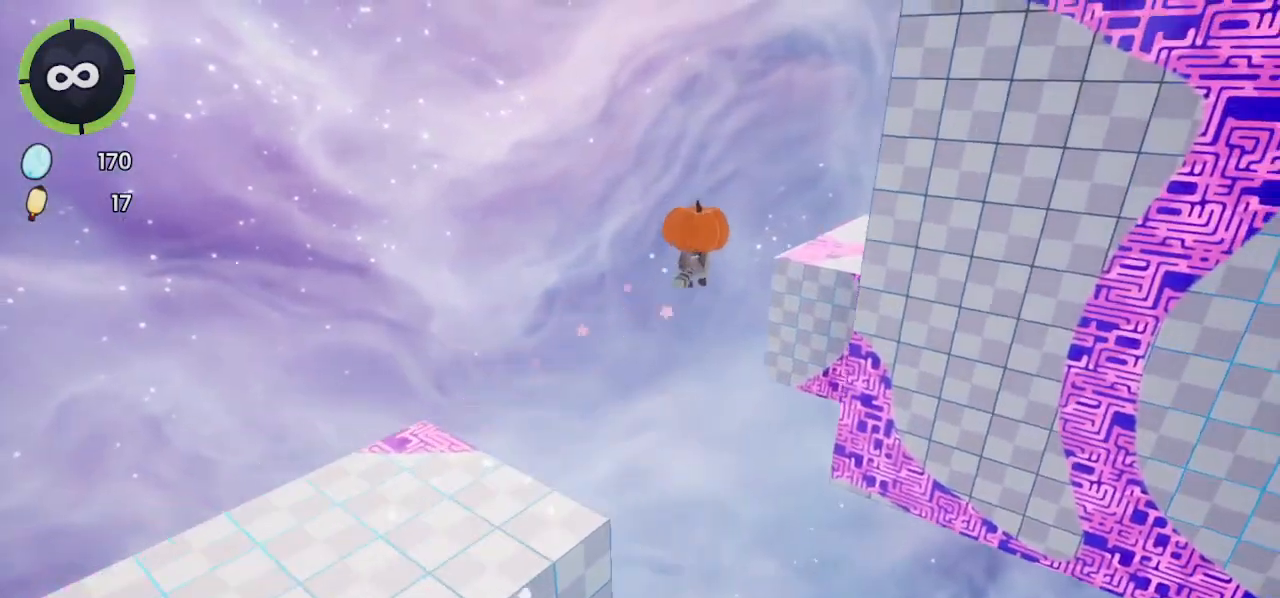
{"buttons": ["CROSS"], "left_stick": "up-left", "right_stick": "center", "events": [[200, "left_stick", "up-left"], [333, "right_stick", "center"], [467, "CROSS", "down"]]}
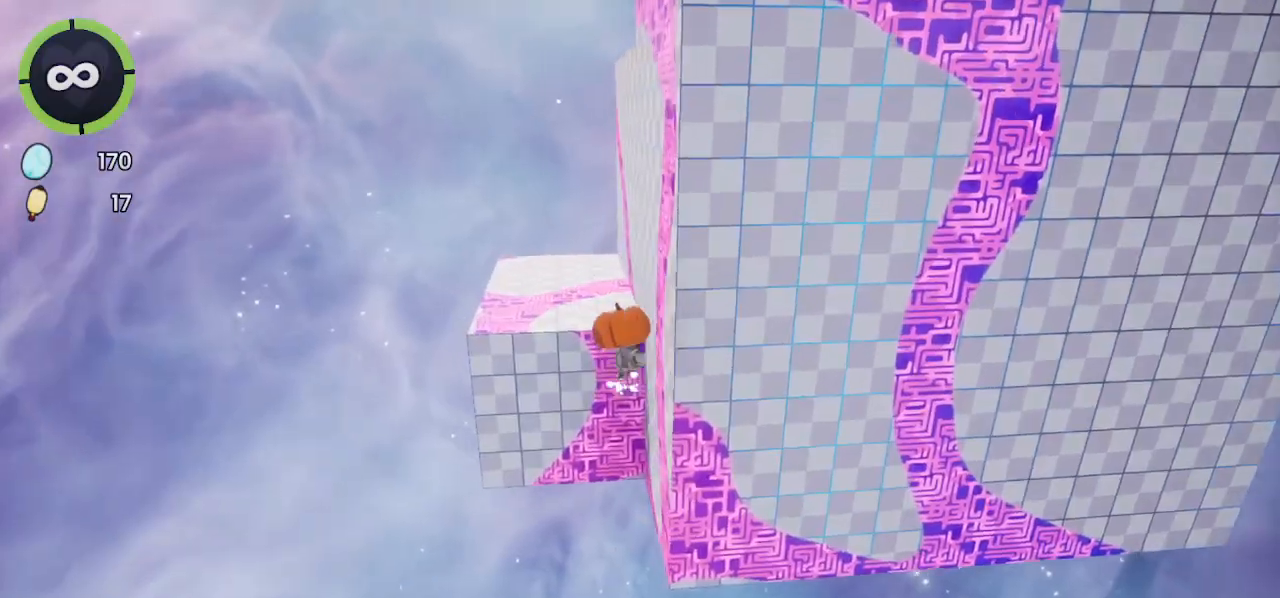
{"buttons": [], "left_stick": "up-left", "right_stick": "right", "events": [[133, "CROSS", "up"], [233, "right_stick", "right"]]}
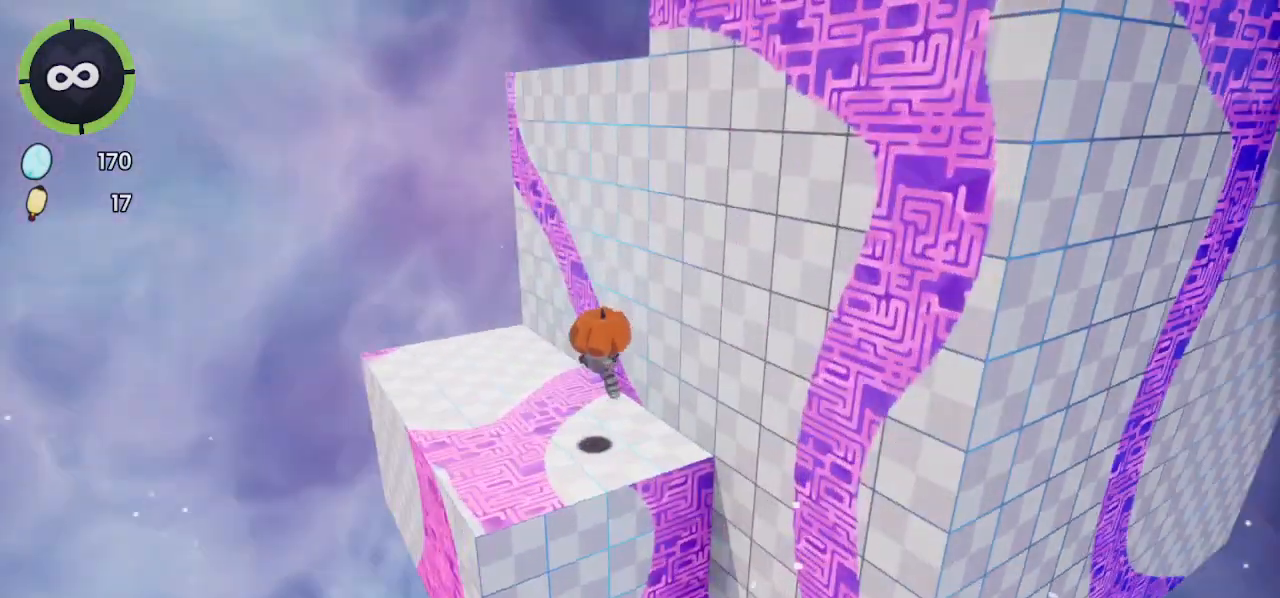
{"buttons": ["CROSS"], "left_stick": "up-right", "right_stick": "center", "events": [[33, "right_stick", "center"], [233, "CROSS", "down"], [300, "left_stick", "up"], [333, "CROSS", "up"], [333, "L2", "down"], [467, "CROSS", "down"], [467, "L2", "up"], [467, "left_stick", "up-right"]]}
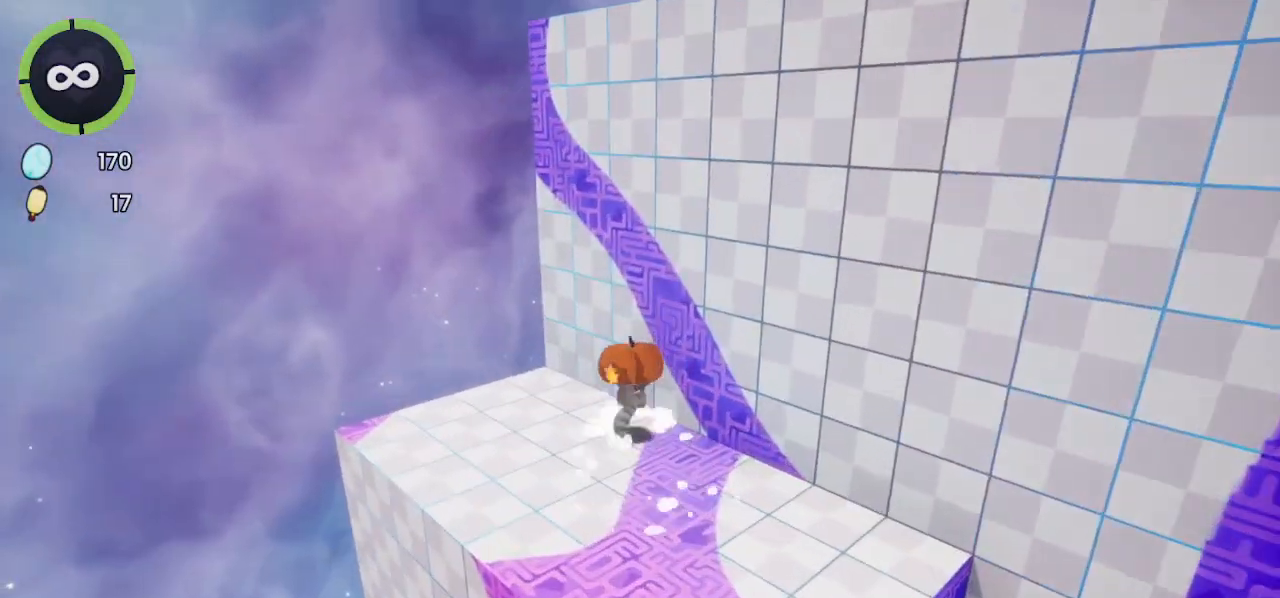
{"buttons": [], "left_stick": "up-right", "right_stick": "center", "events": [[100, "CROSS", "up"], [100, "left_stick", "center"], [267, "left_stick", "up-right"], [300, "CROSS", "down"], [400, "CROSS", "up"]]}
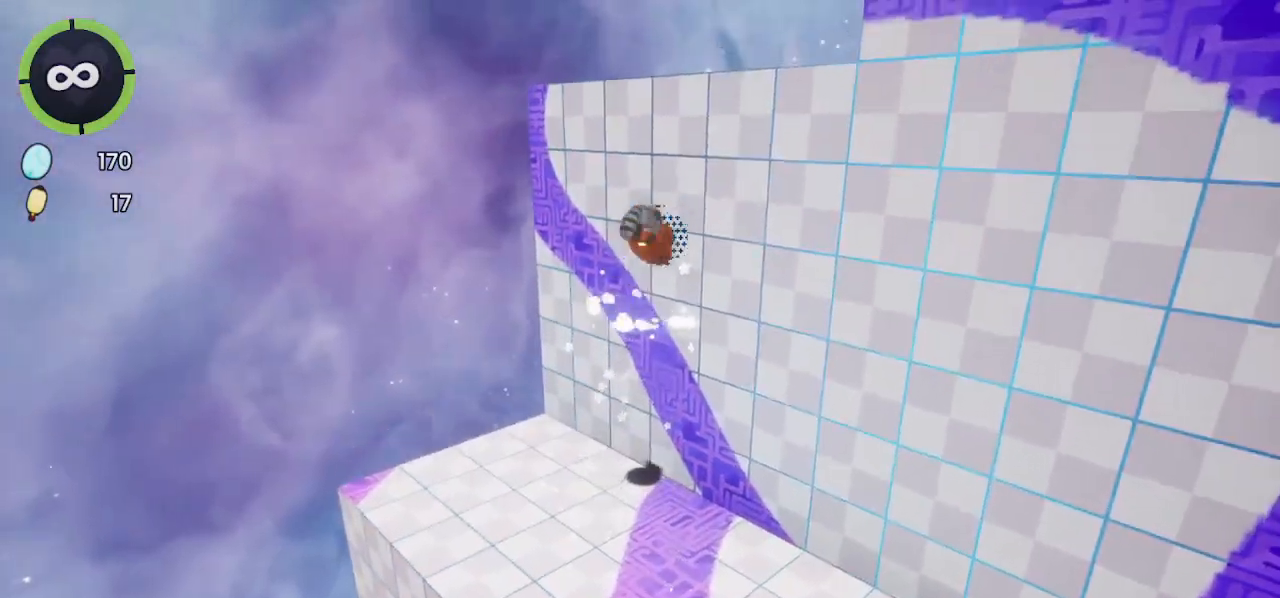
{"buttons": ["SQUARE"], "left_stick": "up-right", "right_stick": "center", "events": [[33, "right_stick", "right"], [167, "CROSS", "down"], [233, "right_stick", "center"], [333, "CROSS", "up"], [467, "SQUARE", "down"]]}
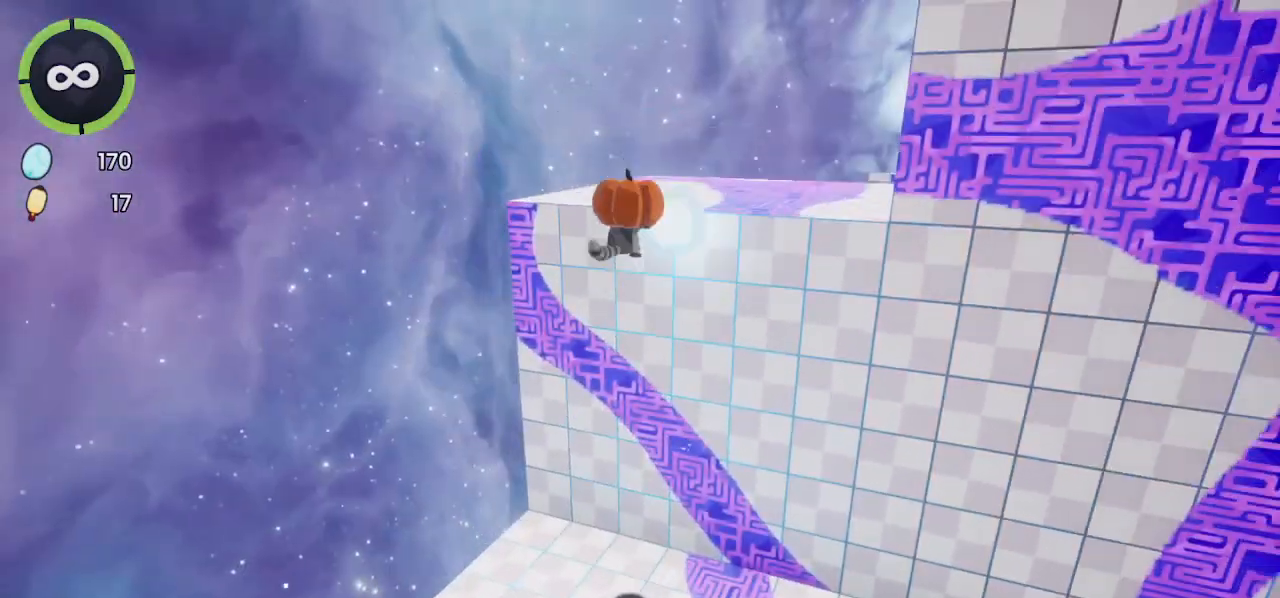
{"buttons": [], "left_stick": "up-right", "right_stick": "right", "events": [[33, "SQUARE", "up"], [133, "R2", "down"], [233, "R2", "up"], [267, "CROSS", "down"], [400, "CROSS", "up"], [500, "right_stick", "right"]]}
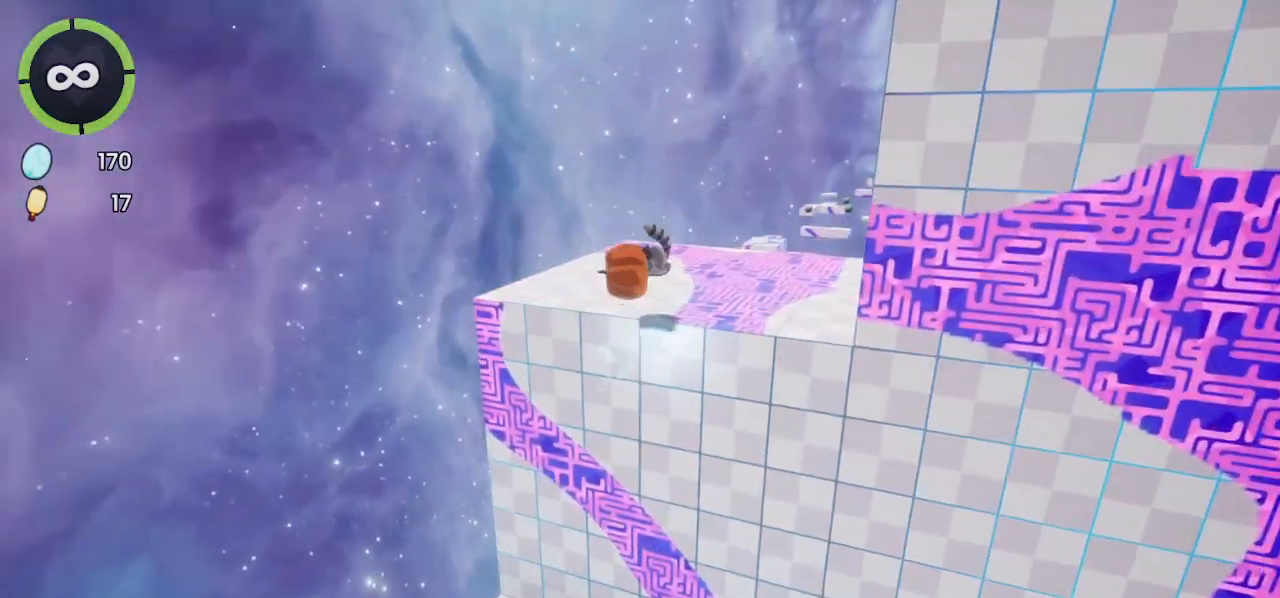
{"buttons": [], "left_stick": "right", "right_stick": "center", "events": [[67, "L2", "down"], [133, "left_stick", "right"], [133, "right_stick", "center"], [233, "CROSS", "down"], [233, "L2", "up"], [433, "CROSS", "up"]]}
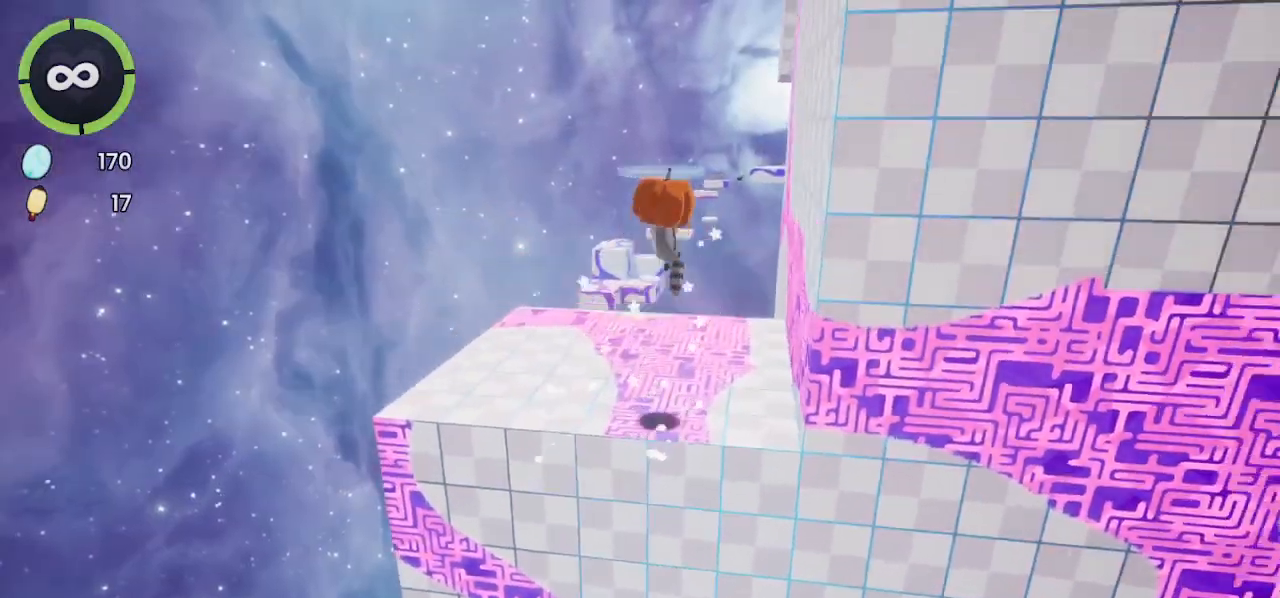
{"buttons": [], "left_stick": "right", "right_stick": "center", "events": [[167, "CROSS", "down"], [367, "CROSS", "up"]]}
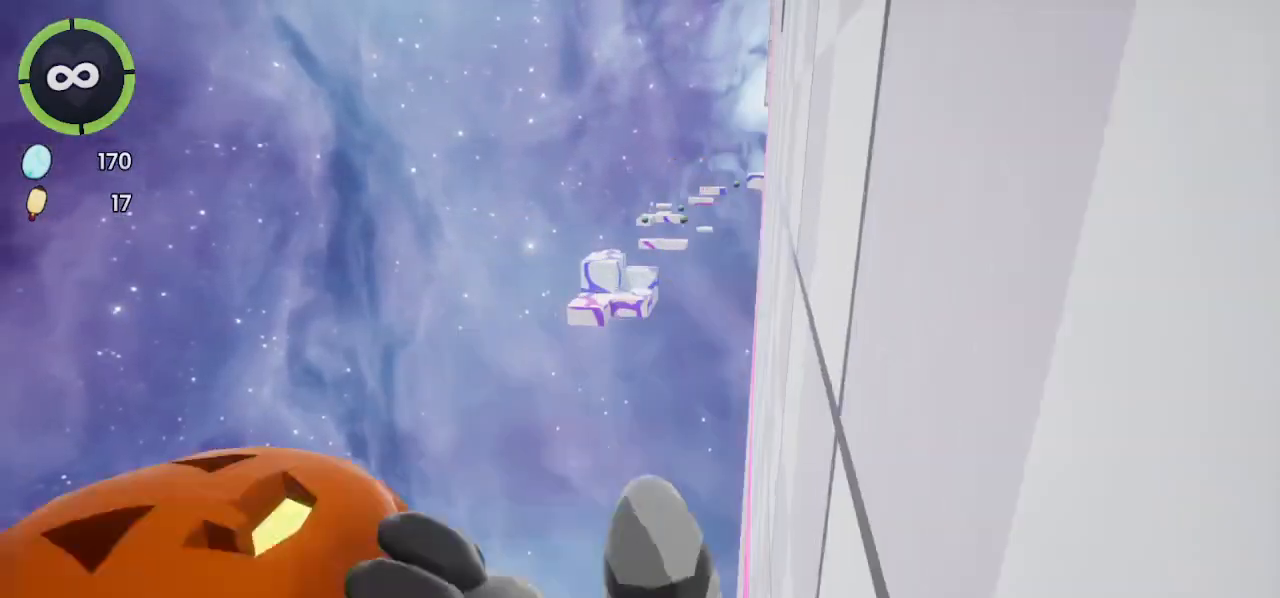
{"buttons": [], "left_stick": "up-right", "right_stick": "center", "events": [[33, "CROSS", "down"], [67, "left_stick", "up-right"], [100, "CROSS", "up"], [233, "SQUARE", "down"], [300, "SQUARE", "up"], [367, "R2", "down"], [500, "R2", "up"]]}
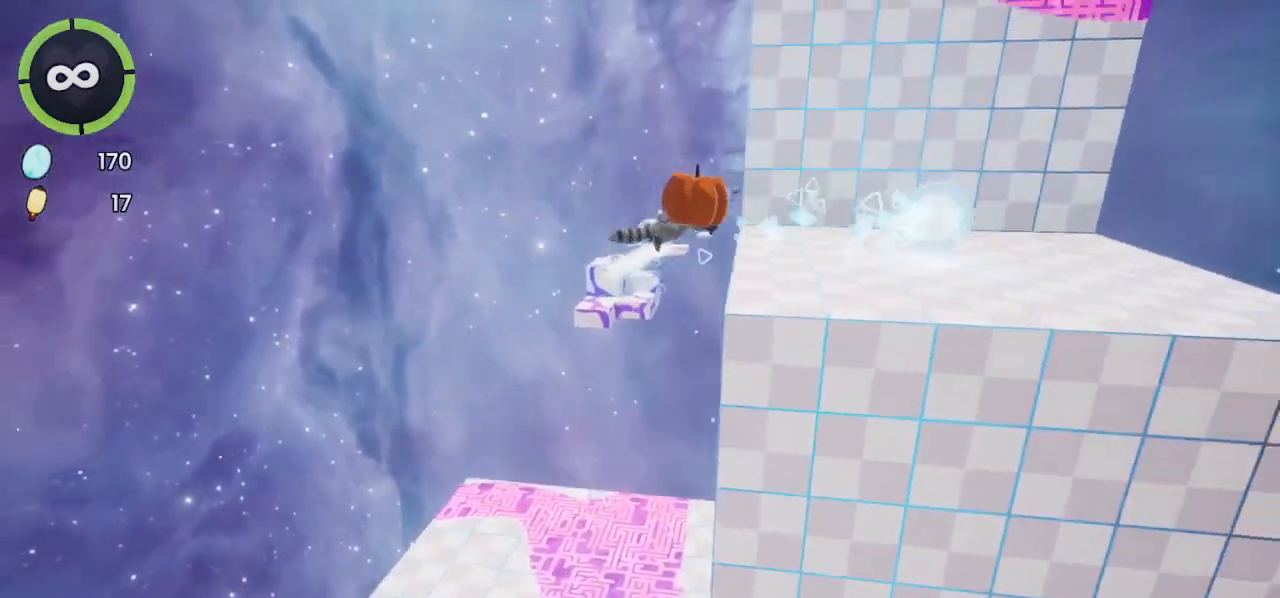
{"buttons": [], "left_stick": "up-right", "right_stick": "center", "events": [[67, "CROSS", "down"], [200, "CROSS", "up"], [233, "right_stick", "left"], [367, "L2", "down"], [400, "right_stick", "center"], [500, "L2", "up"]]}
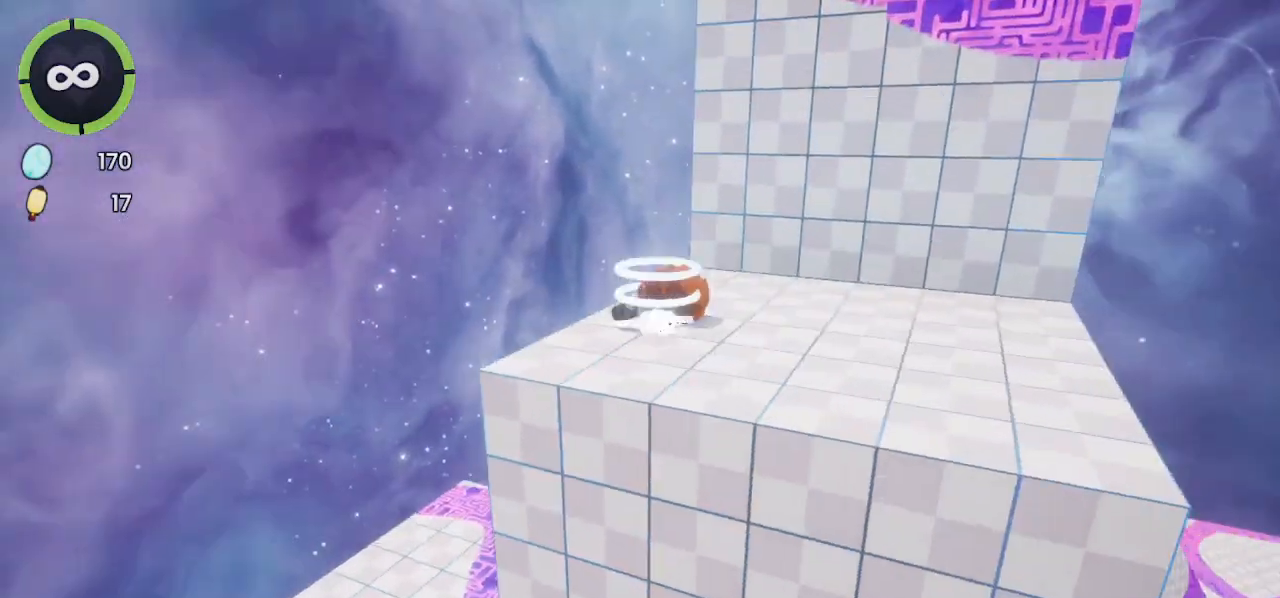
{"buttons": [], "left_stick": "up-right", "right_stick": "center", "events": [[67, "CROSS", "down"], [267, "CROSS", "up"]]}
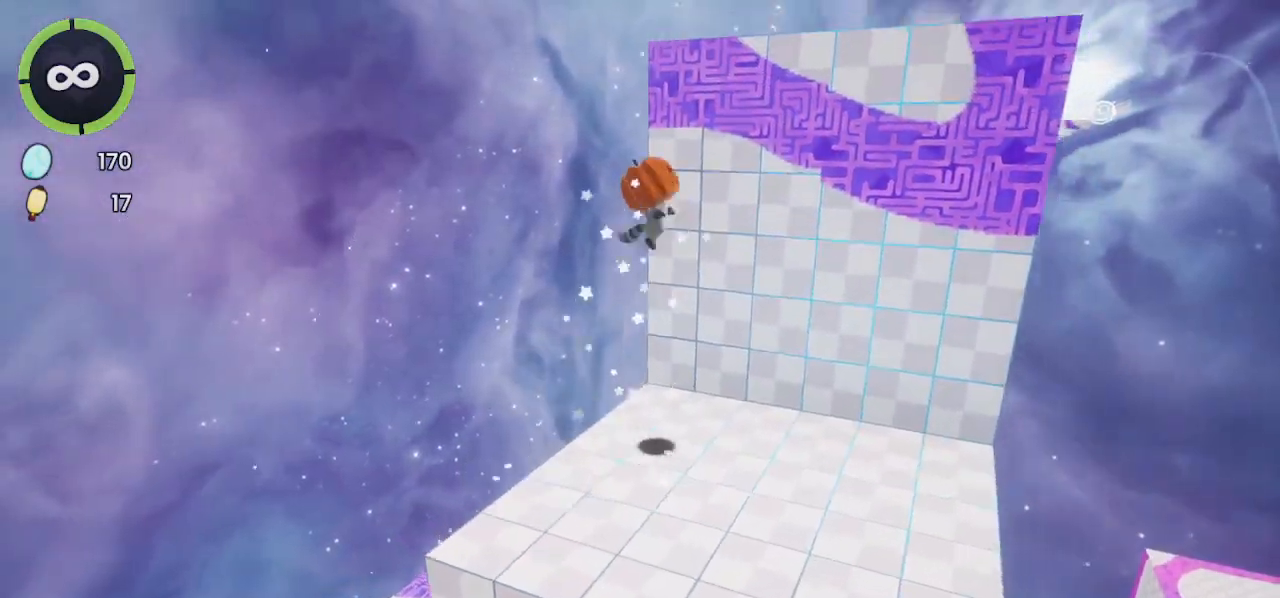
{"buttons": ["CROSS"], "left_stick": "up-right", "right_stick": "center", "events": [[33, "CROSS", "down"], [167, "CROSS", "up"], [400, "CROSS", "down"]]}
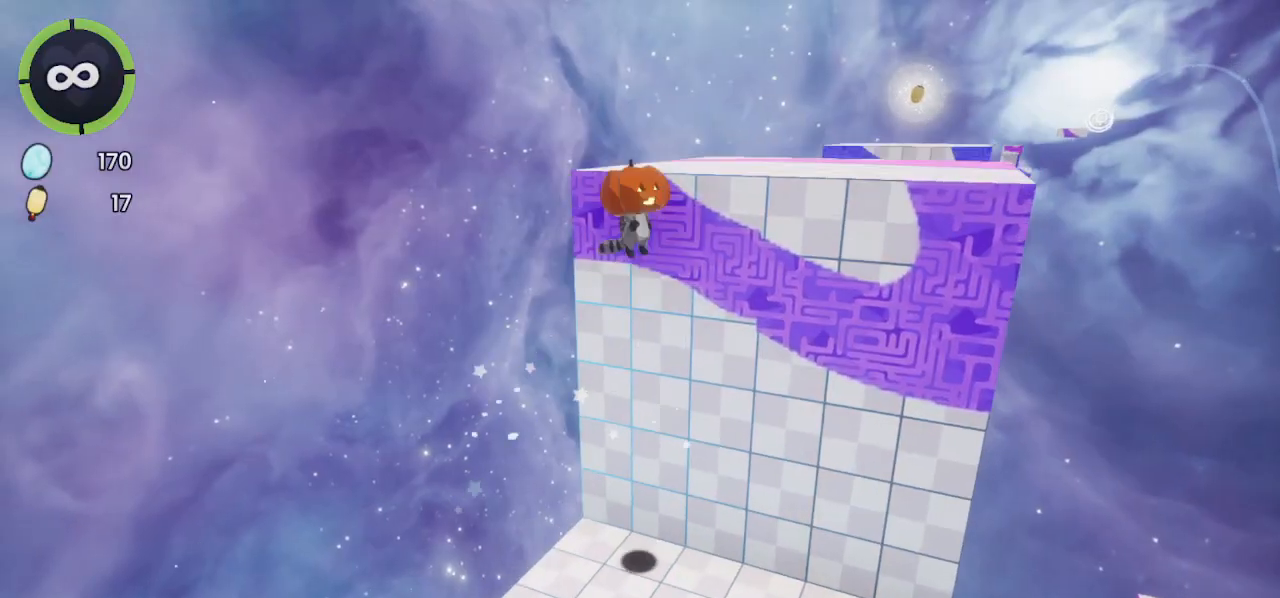
{"buttons": [], "left_stick": "up-right", "right_stick": "center", "events": [[67, "CROSS", "up"], [133, "SQUARE", "down"], [200, "SQUARE", "up"], [233, "R2", "down"], [400, "R2", "up"], [400, "right_stick", "down-left"], [500, "right_stick", "center"]]}
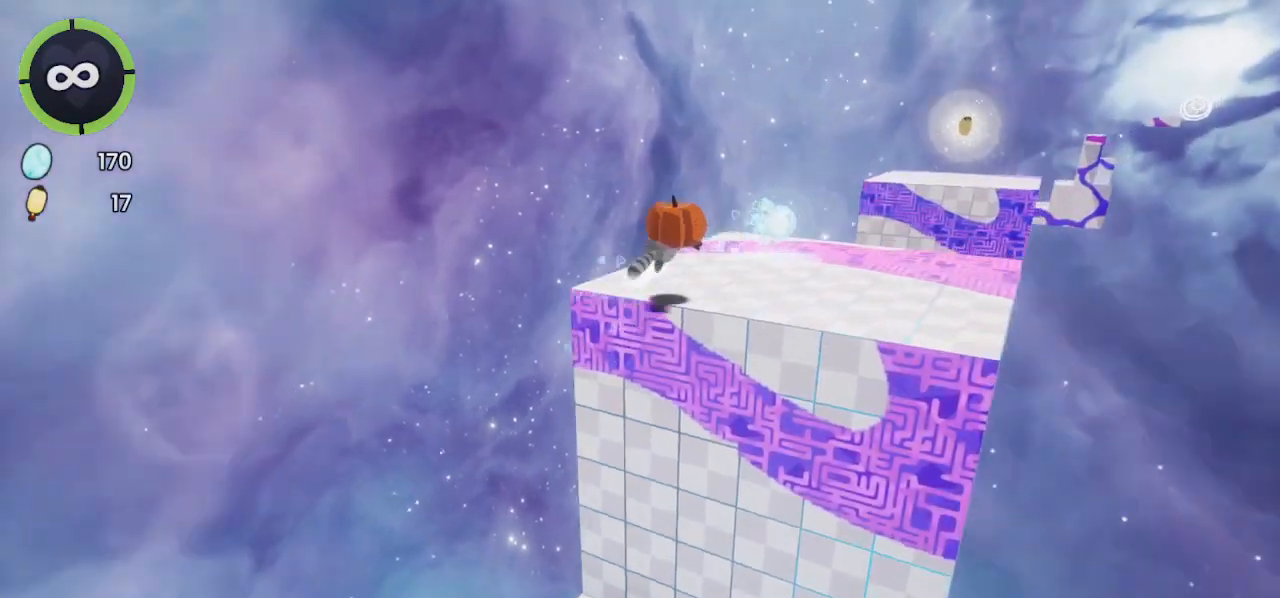
{"buttons": [], "left_stick": "up-right", "right_stick": "center", "events": [[233, "R2", "down"], [400, "R2", "up"], [400, "right_stick", "left"], [467, "right_stick", "center"]]}
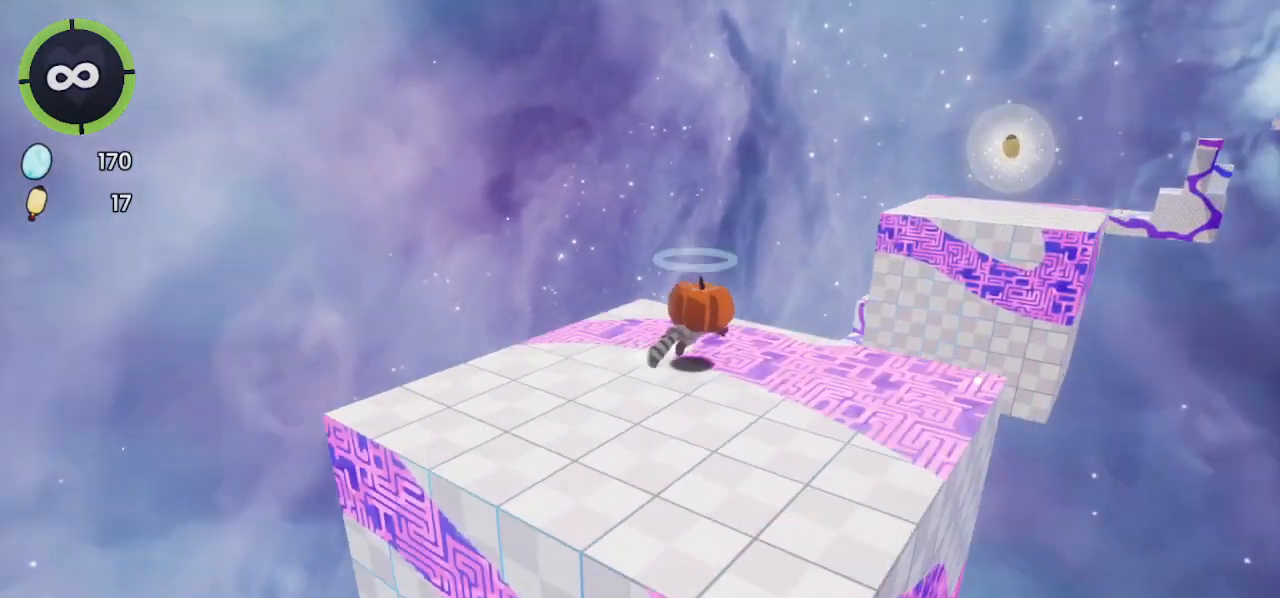
{"buttons": [], "left_stick": "up-right", "right_stick": "center", "events": [[167, "R2", "down"], [200, "CROSS", "down"], [433, "CROSS", "up"], [433, "R2", "up"]]}
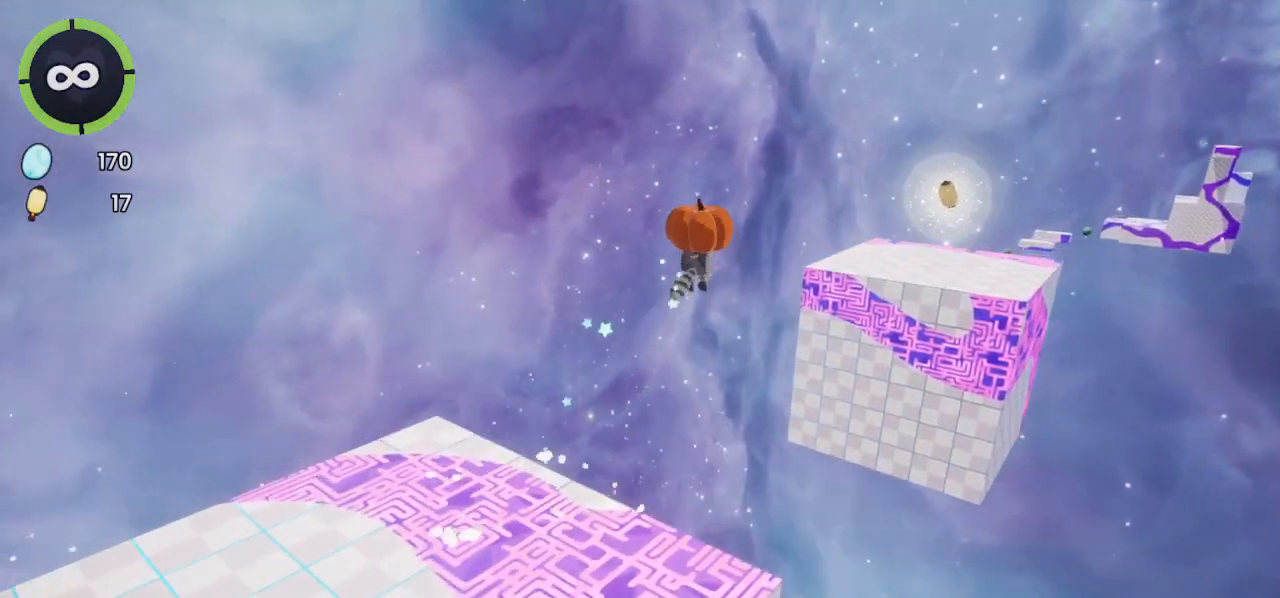
{"buttons": [], "left_stick": "up-right", "right_stick": "center", "events": []}
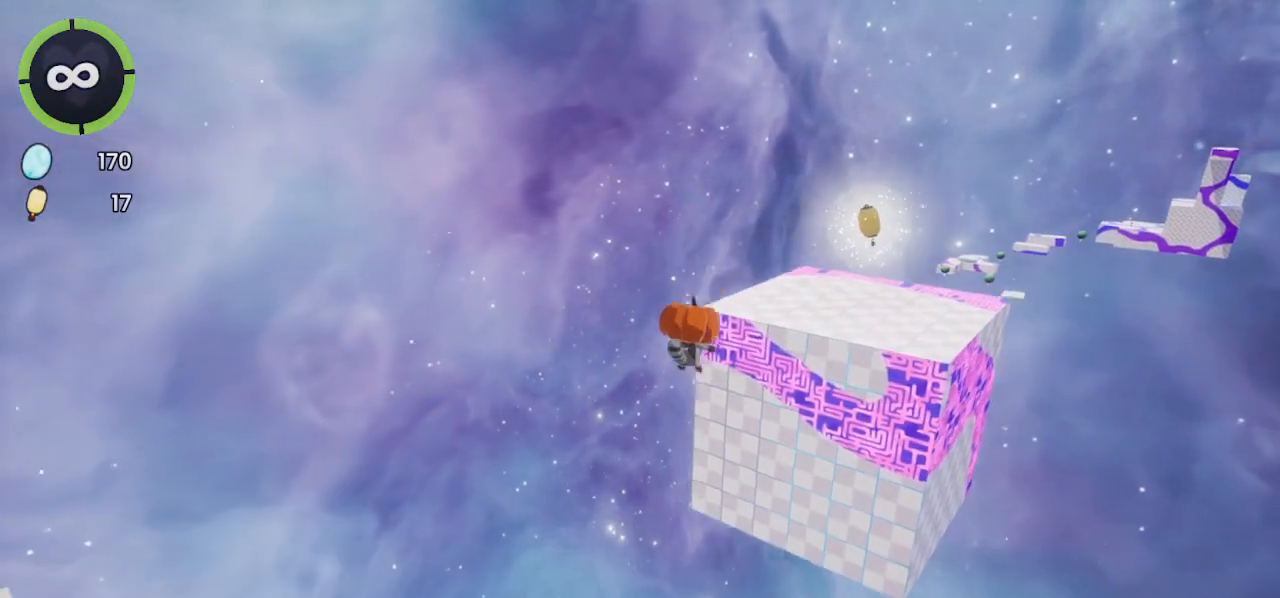
{"buttons": [], "left_stick": "up-right", "right_stick": "center", "events": [[33, "CROSS", "down"], [300, "CROSS", "up"]]}
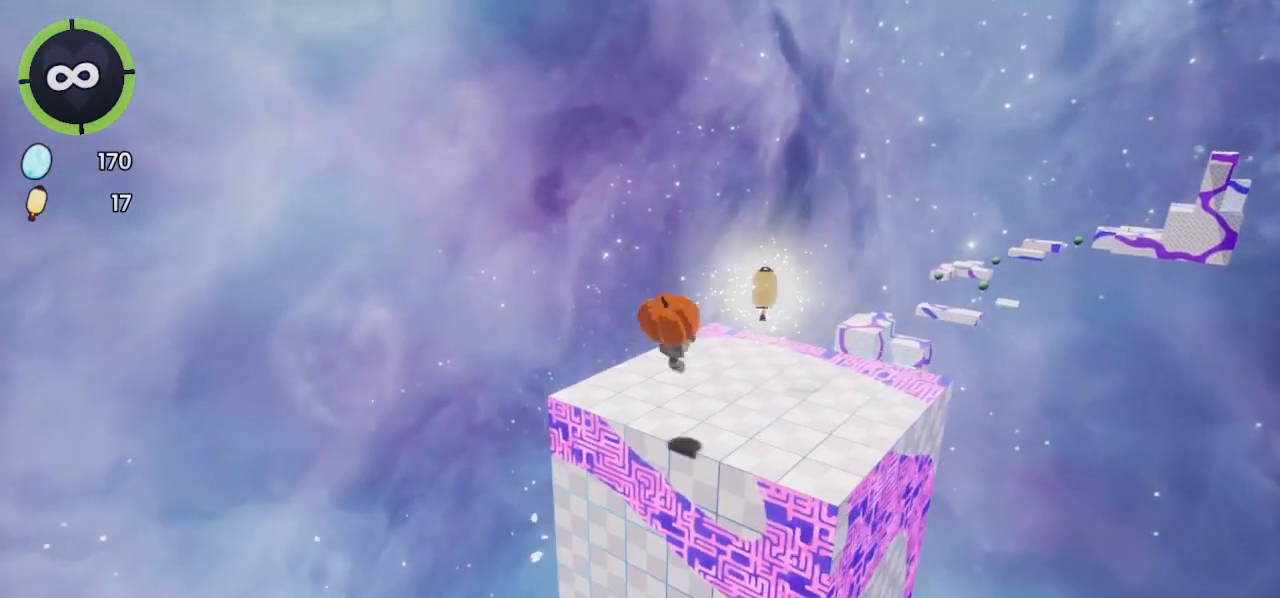
{"buttons": [], "left_stick": "center", "right_stick": "center", "events": [[67, "R2", "down"], [367, "left_stick", "up"], [433, "R2", "up"], [467, "left_stick", "center"]]}